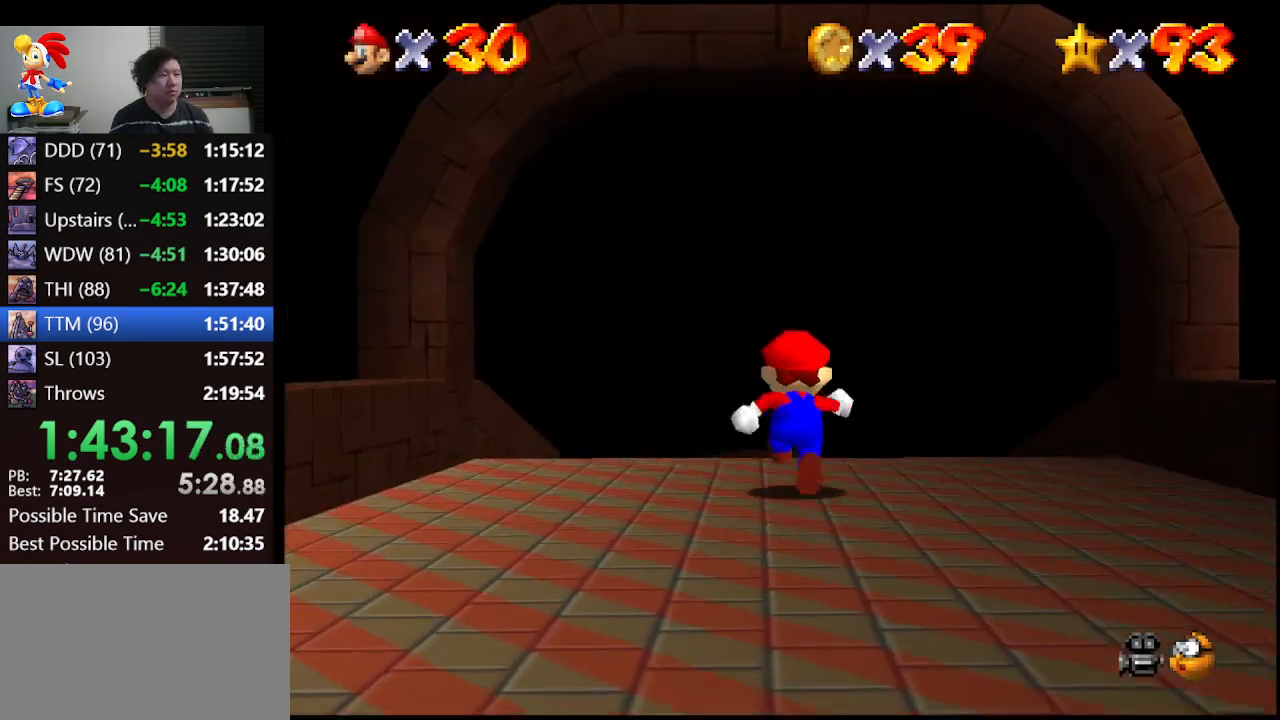
Gameplay with a controller (Nintendo layout); each line is a JSON object with the inputs held at the frame after it. "events" lists button and stick changes between this image and that frame as [ms after this image, input, new state], when the widget could be followed in between. Not read: L1 L3 R3.
{"buttons": [], "left_stick": "up", "events": []}
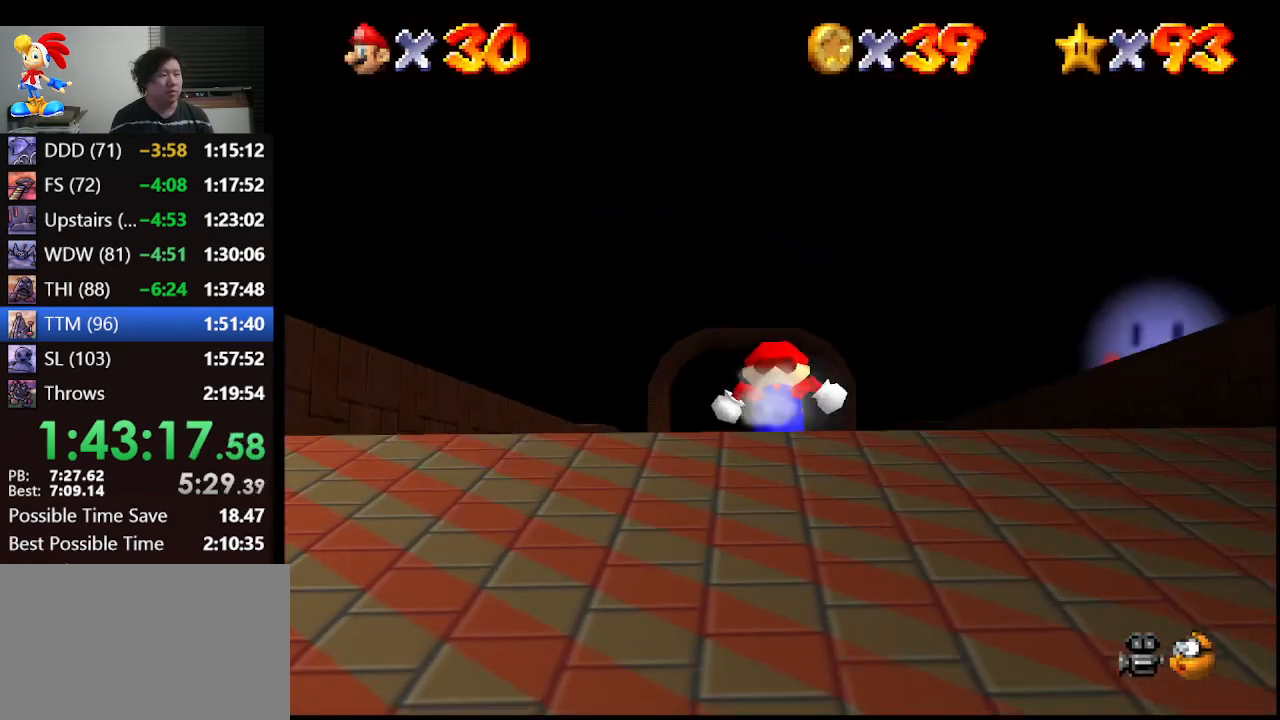
{"buttons": [], "left_stick": "up", "events": []}
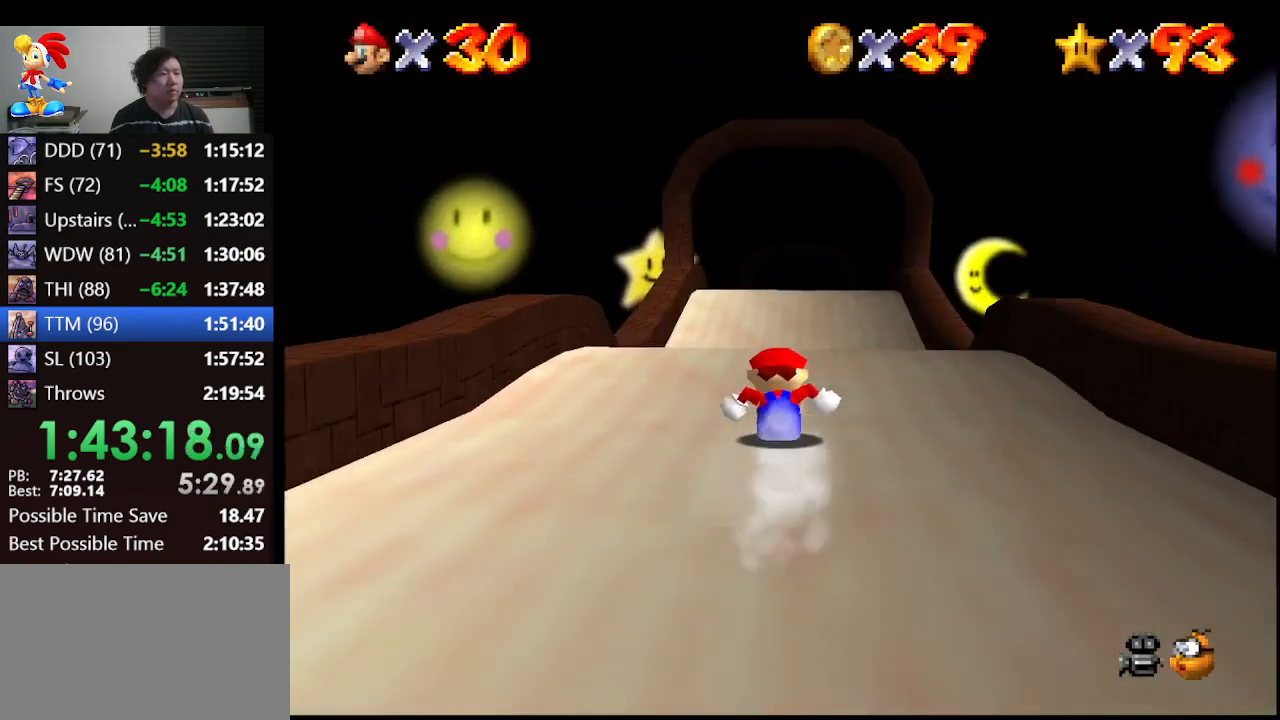
{"buttons": [], "left_stick": "up", "events": []}
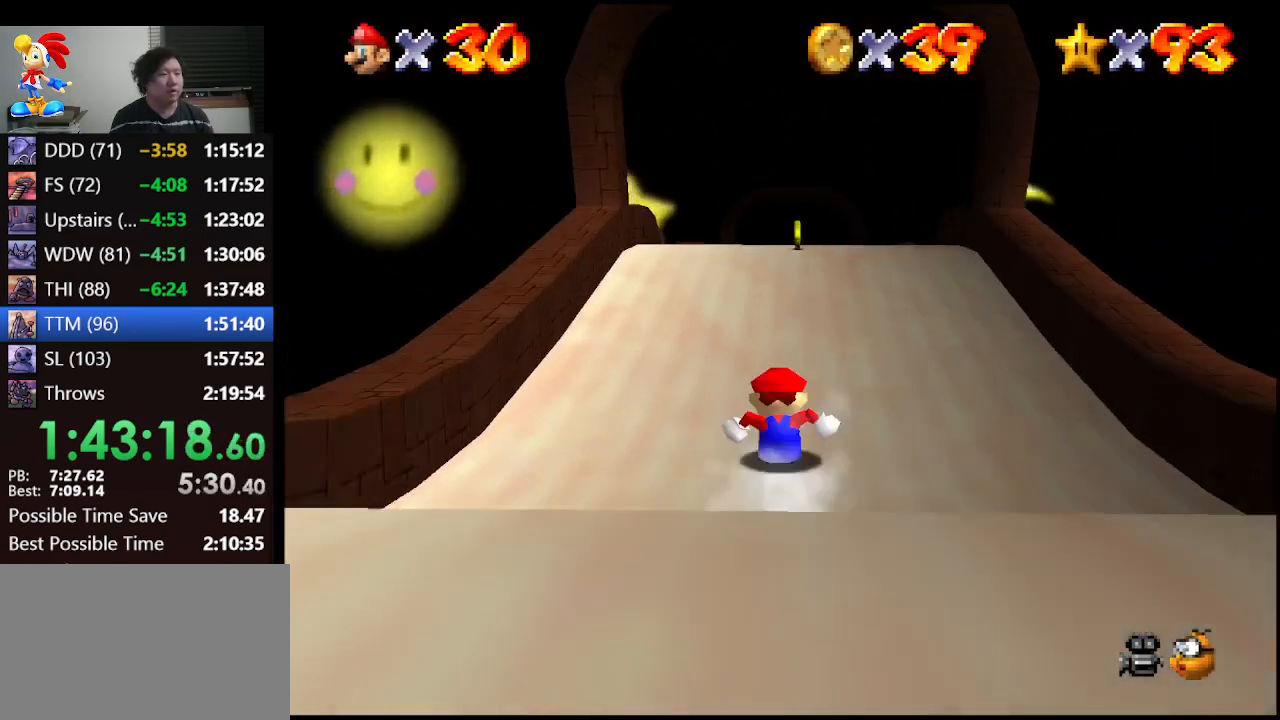
{"buttons": [], "left_stick": "up", "events": []}
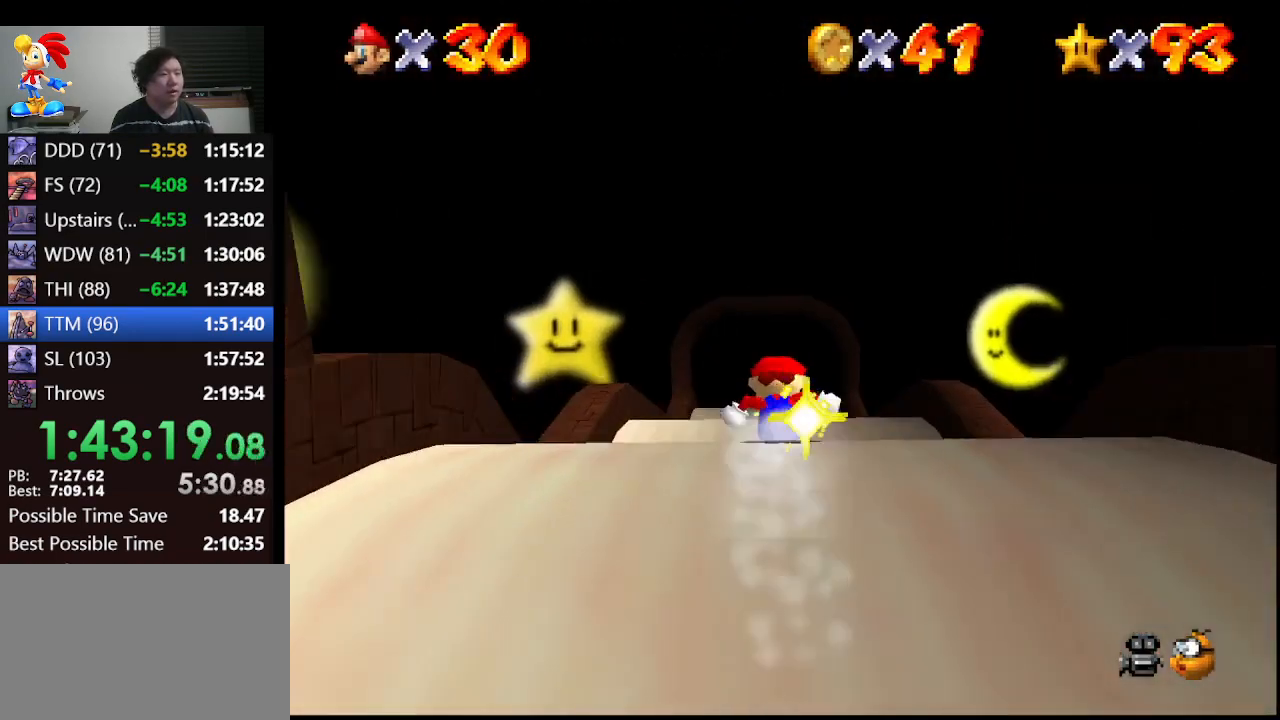
{"buttons": [], "left_stick": "up", "events": []}
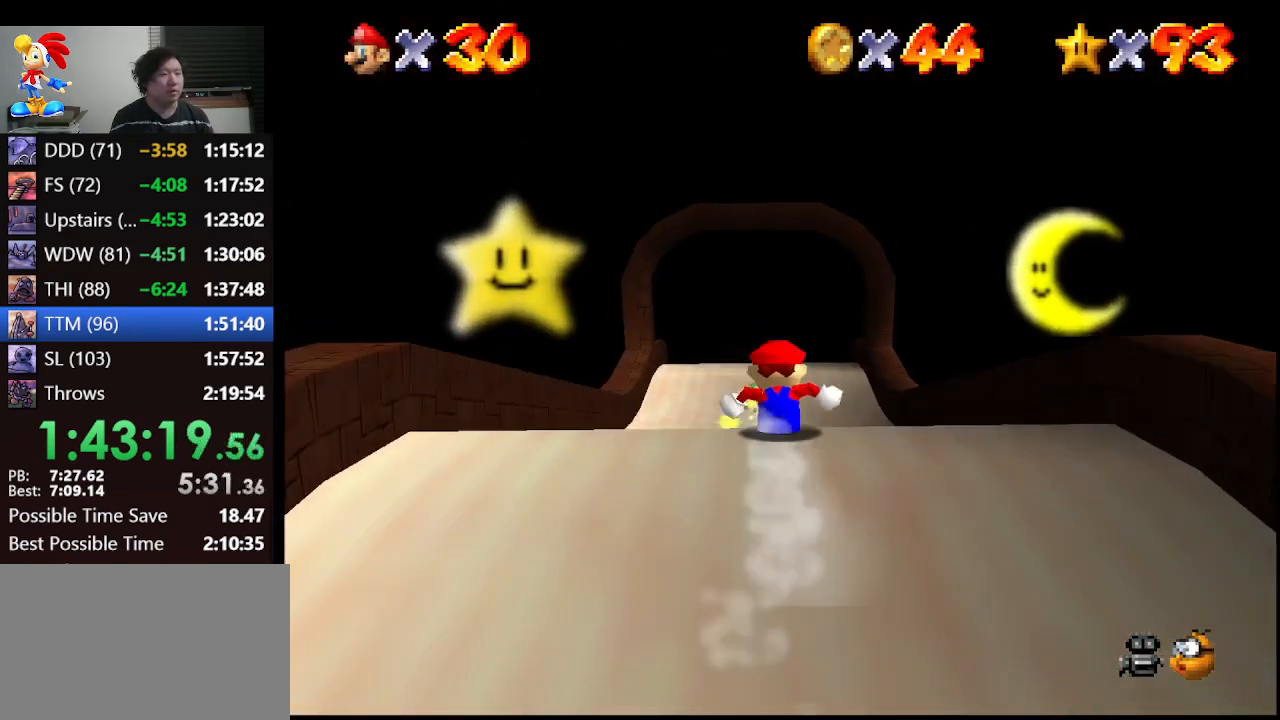
{"buttons": [], "left_stick": "up", "events": []}
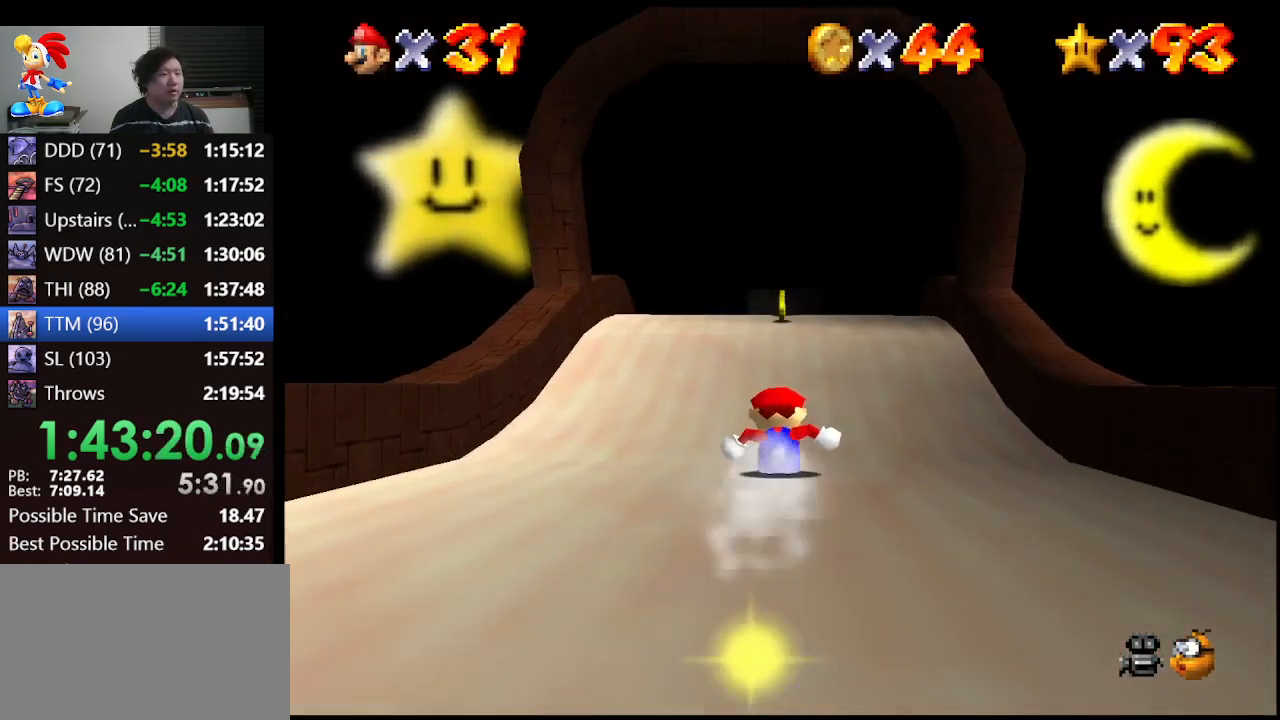
{"buttons": [], "left_stick": "up", "events": []}
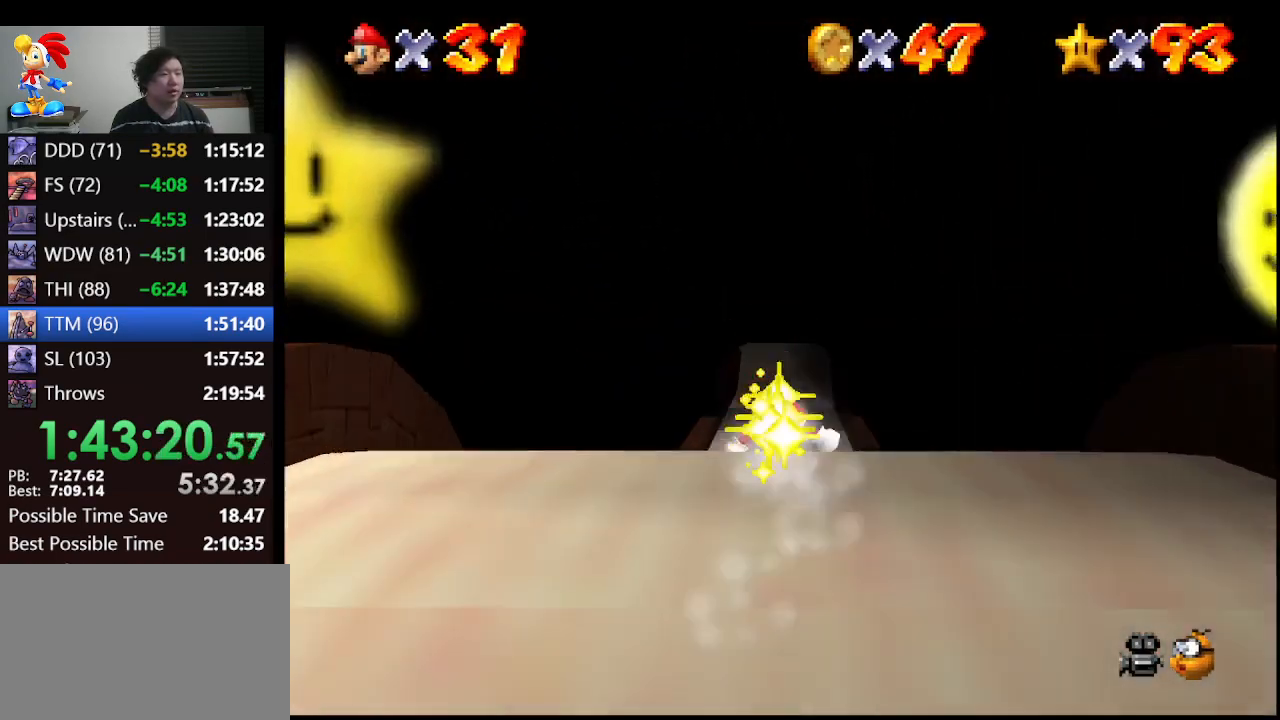
{"buttons": [], "left_stick": "up", "events": []}
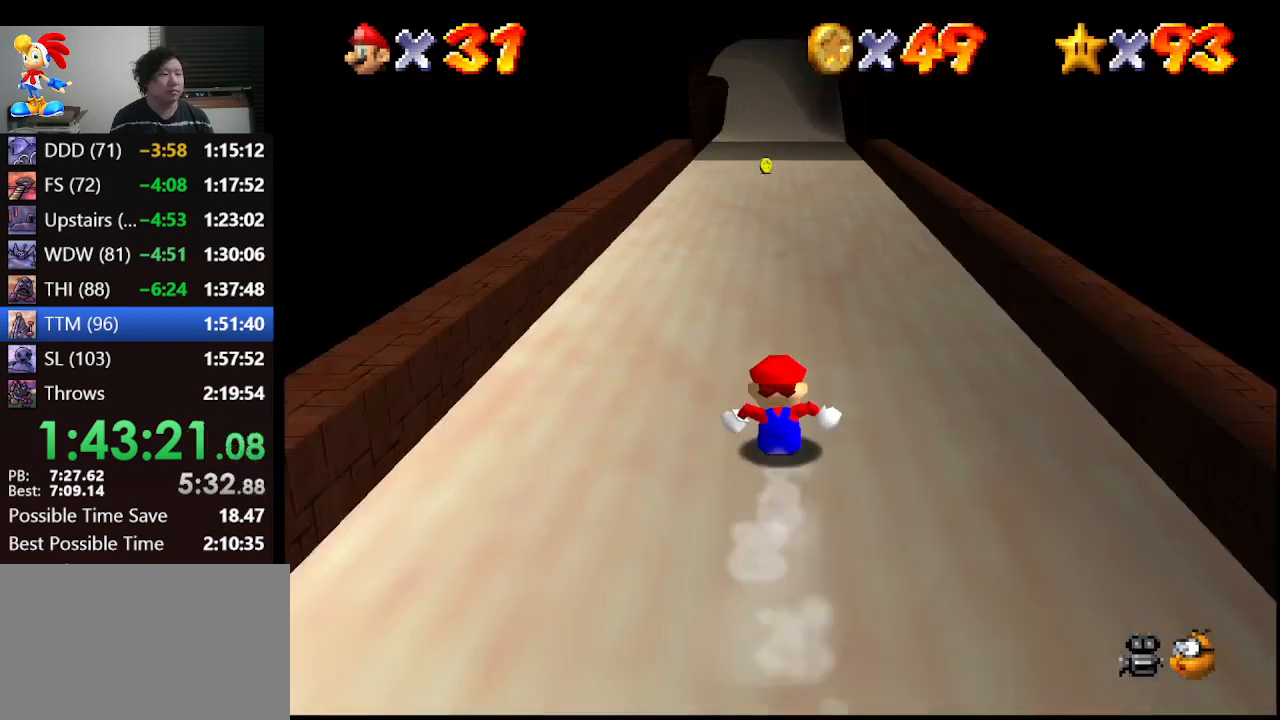
{"buttons": [], "left_stick": "up", "events": []}
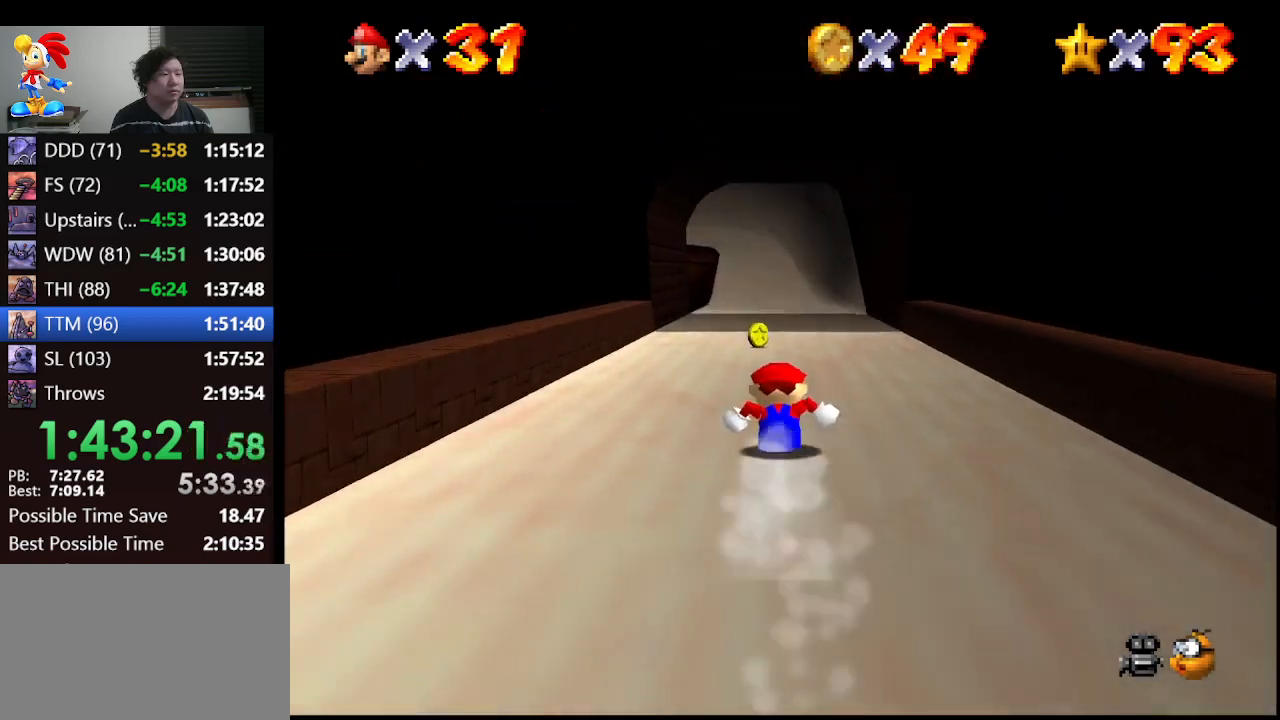
{"buttons": [], "left_stick": "up", "events": []}
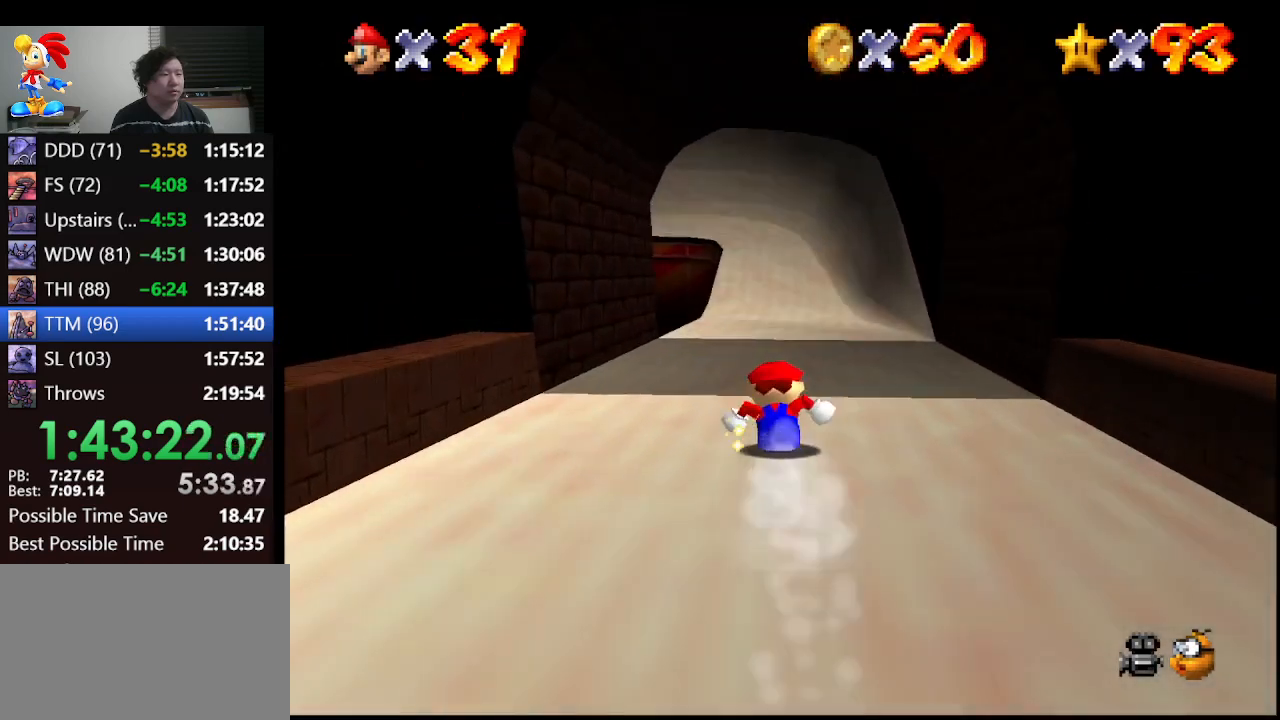
{"buttons": [], "left_stick": "up", "events": []}
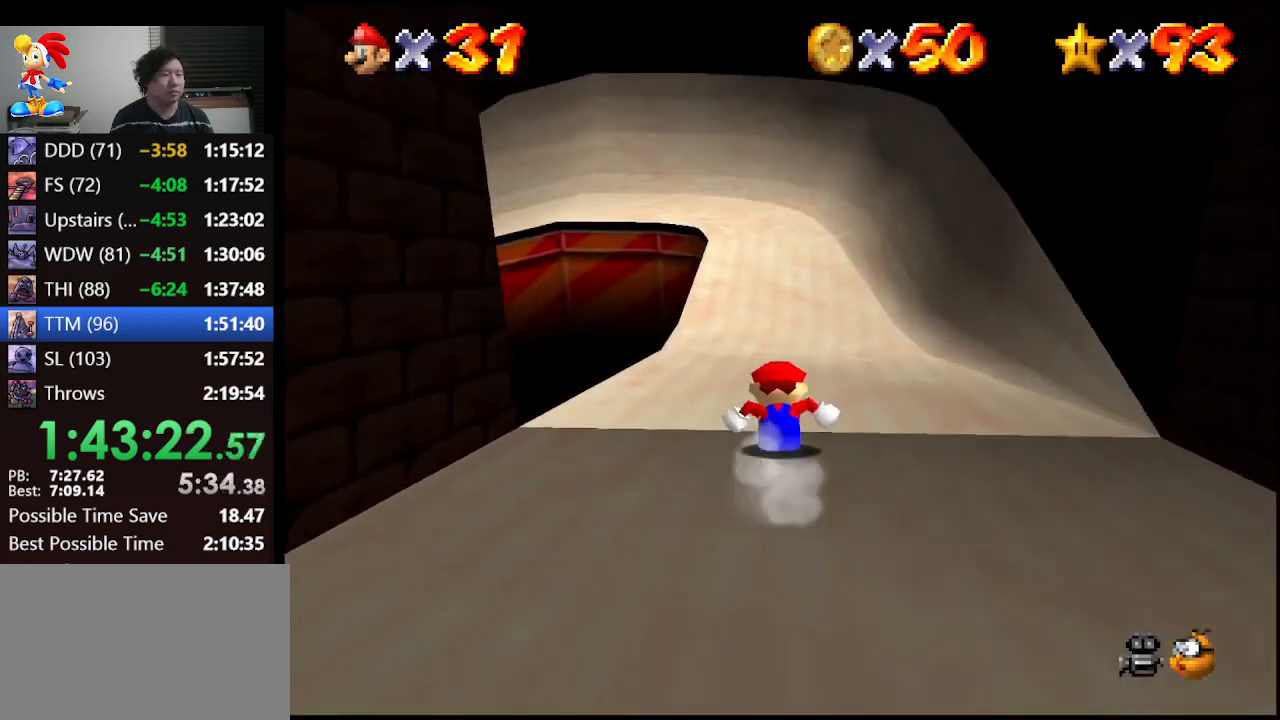
{"buttons": [], "left_stick": "left", "events": [[100, "left_stick", "center"], [500, "left_stick", "left"]]}
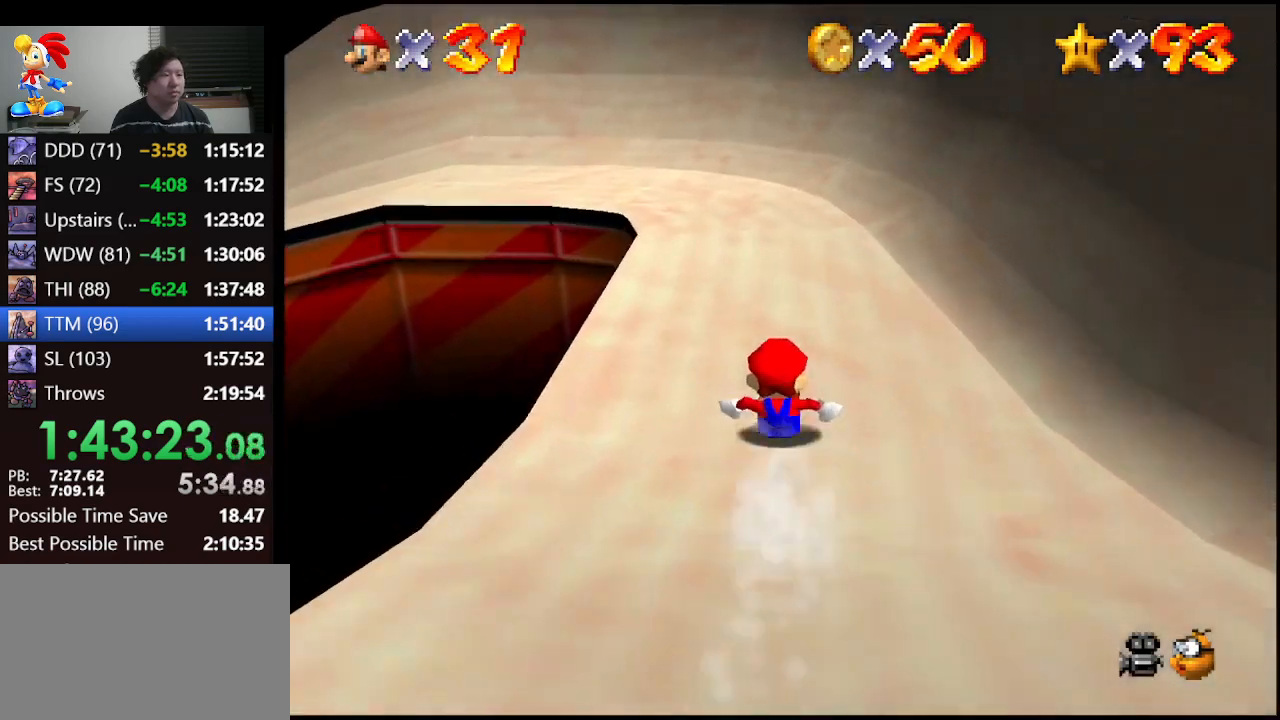
{"buttons": [], "left_stick": "up-left", "events": [[500, "left_stick", "up-left"]]}
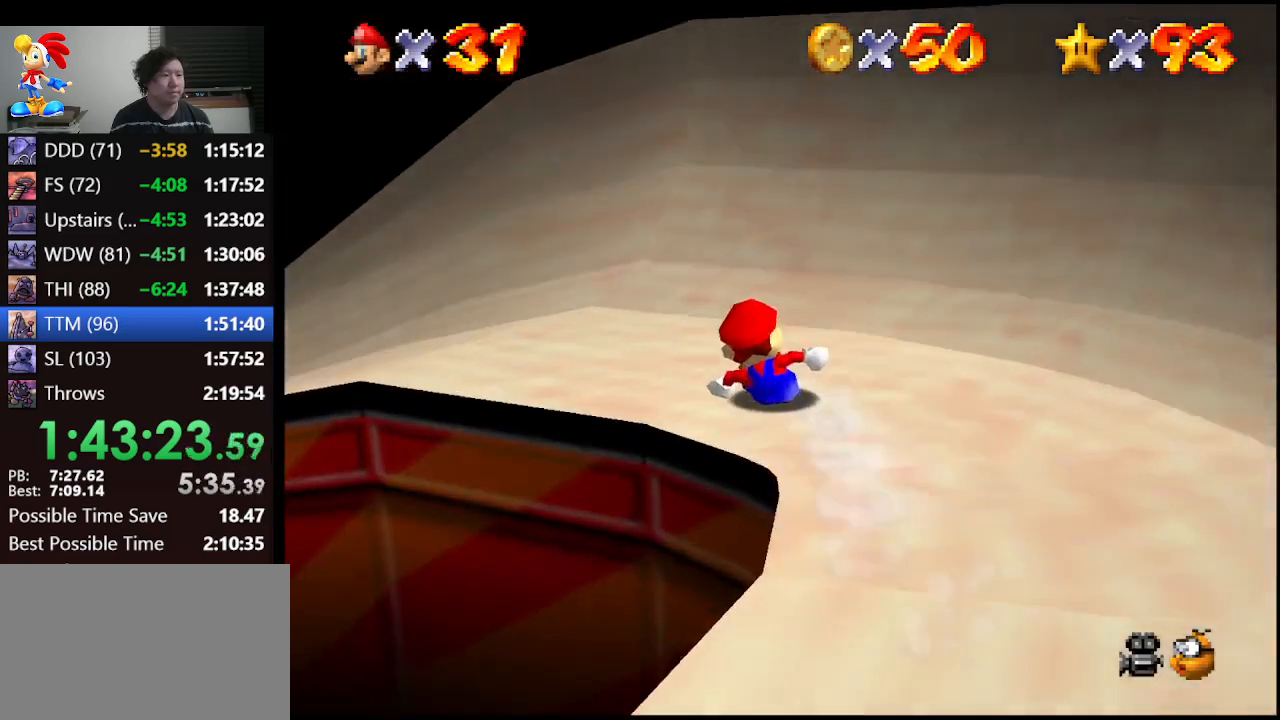
{"buttons": [], "left_stick": "up-left", "events": []}
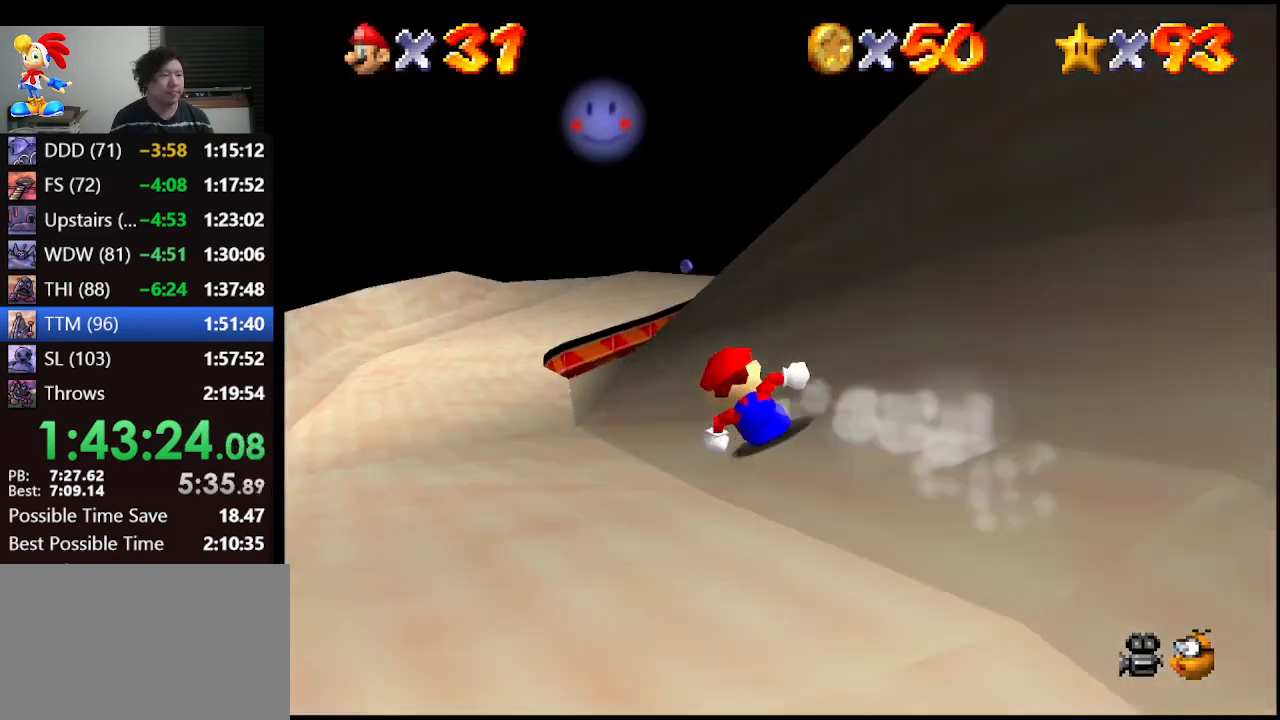
{"buttons": [], "left_stick": "up", "events": [[33, "left_stick", "up"], [133, "left_stick", "up-right"], [333, "left_stick", "up"]]}
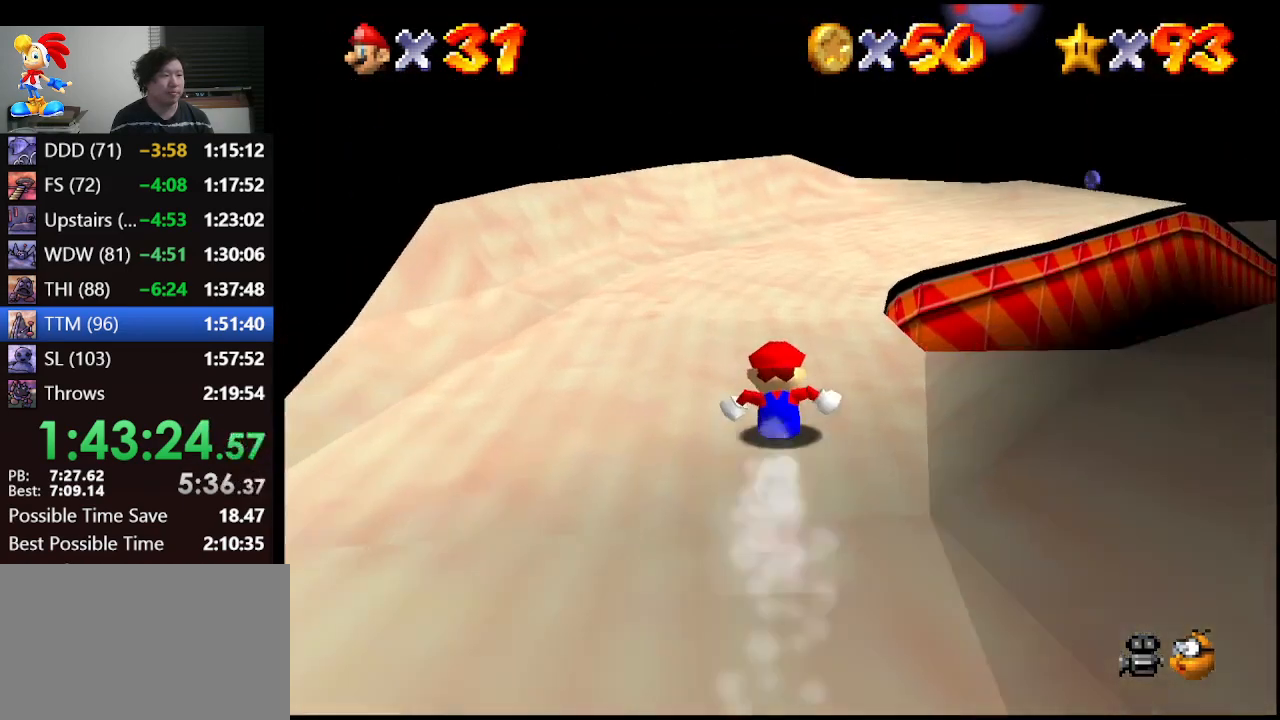
{"buttons": [], "left_stick": "up-right", "events": [[267, "left_stick", "up-right"]]}
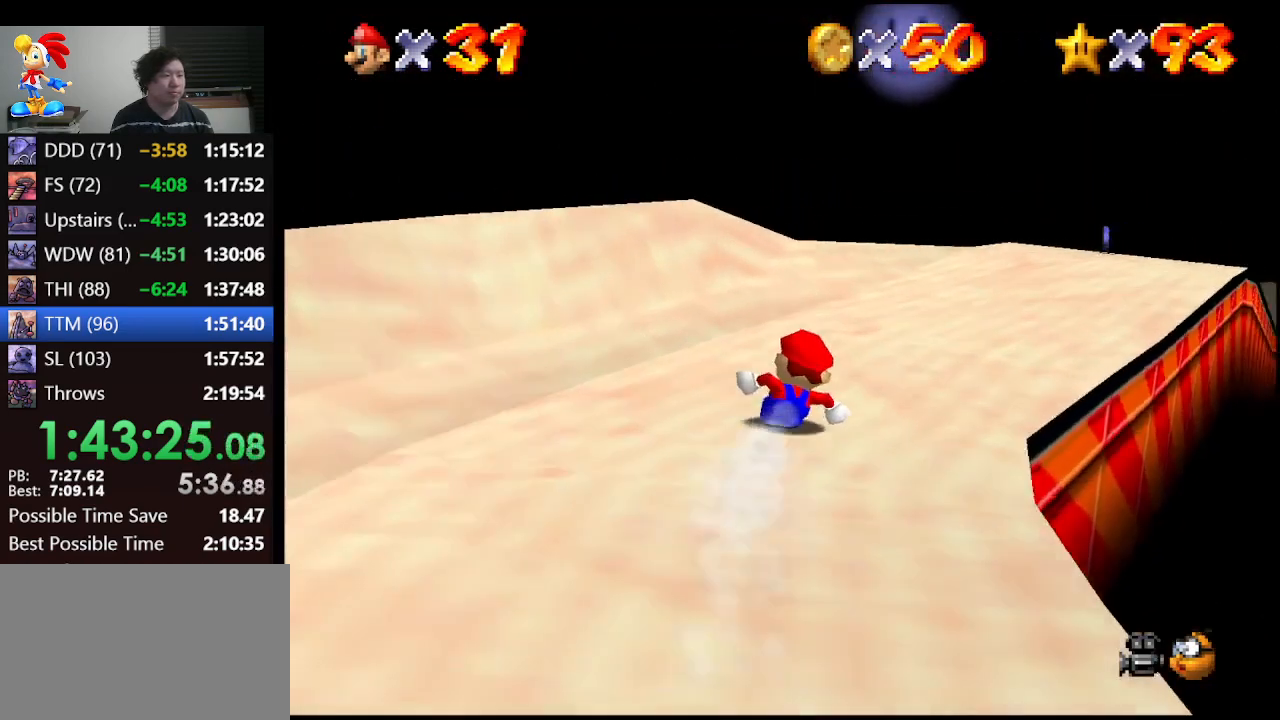
{"buttons": [], "left_stick": "up", "events": [[333, "left_stick", "up"]]}
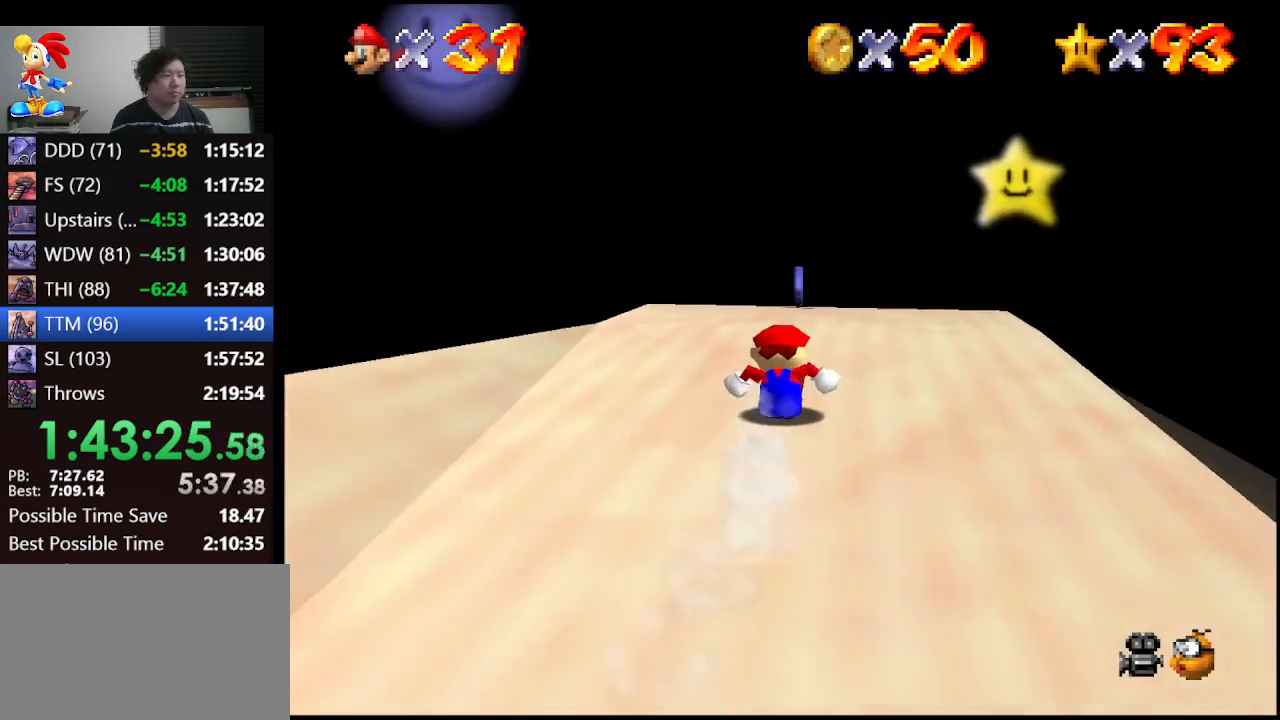
{"buttons": [], "left_stick": "up", "events": []}
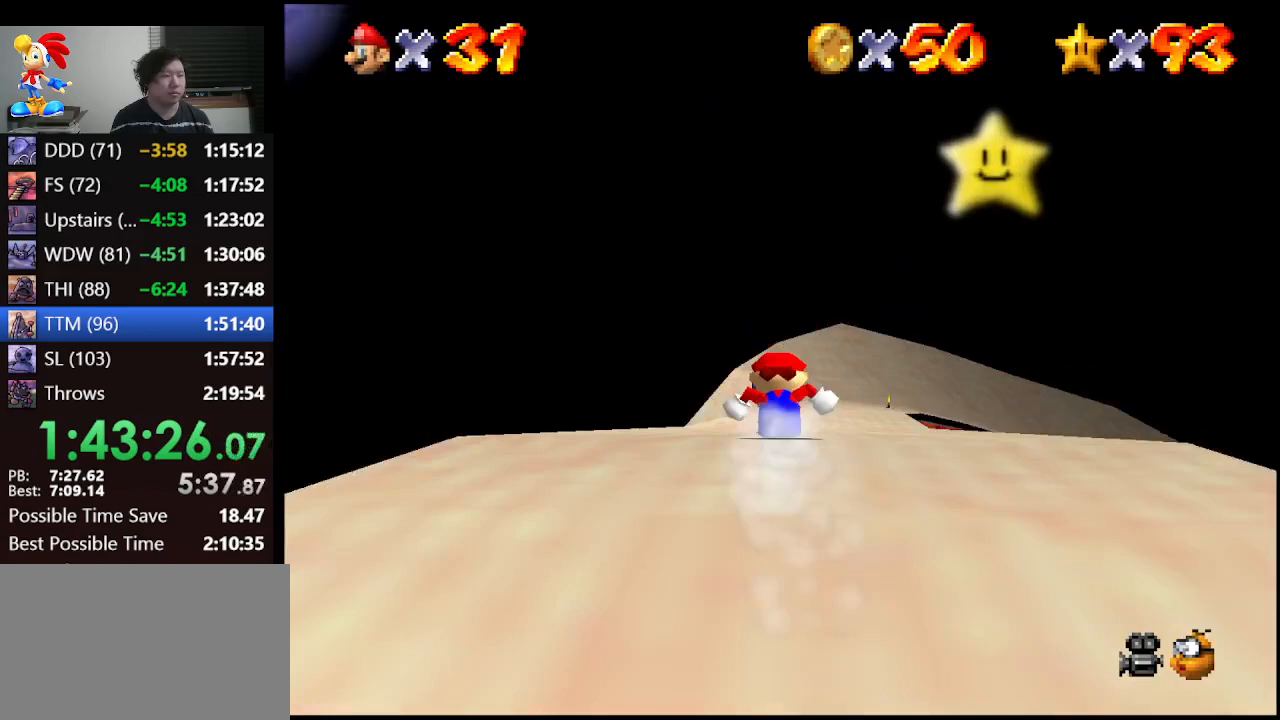
{"buttons": [], "left_stick": "up-right", "events": [[467, "left_stick", "up-right"]]}
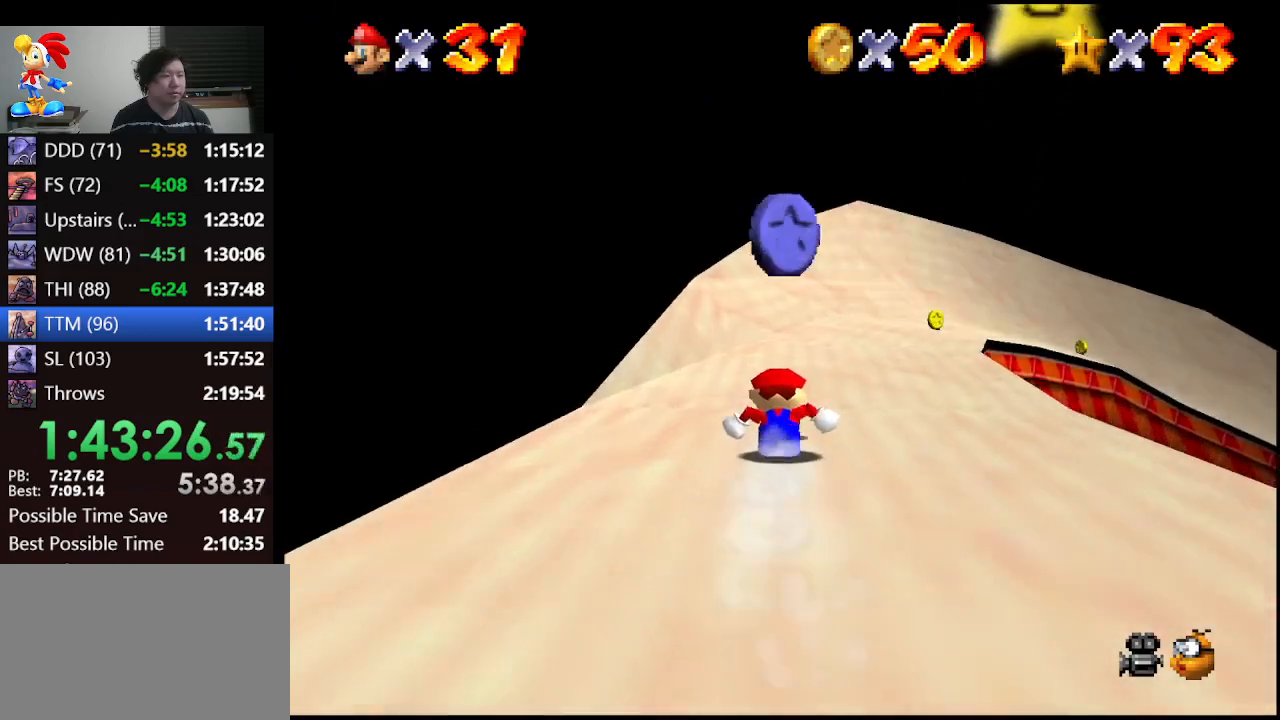
{"buttons": [], "left_stick": "up", "events": [[400, "left_stick", "up"]]}
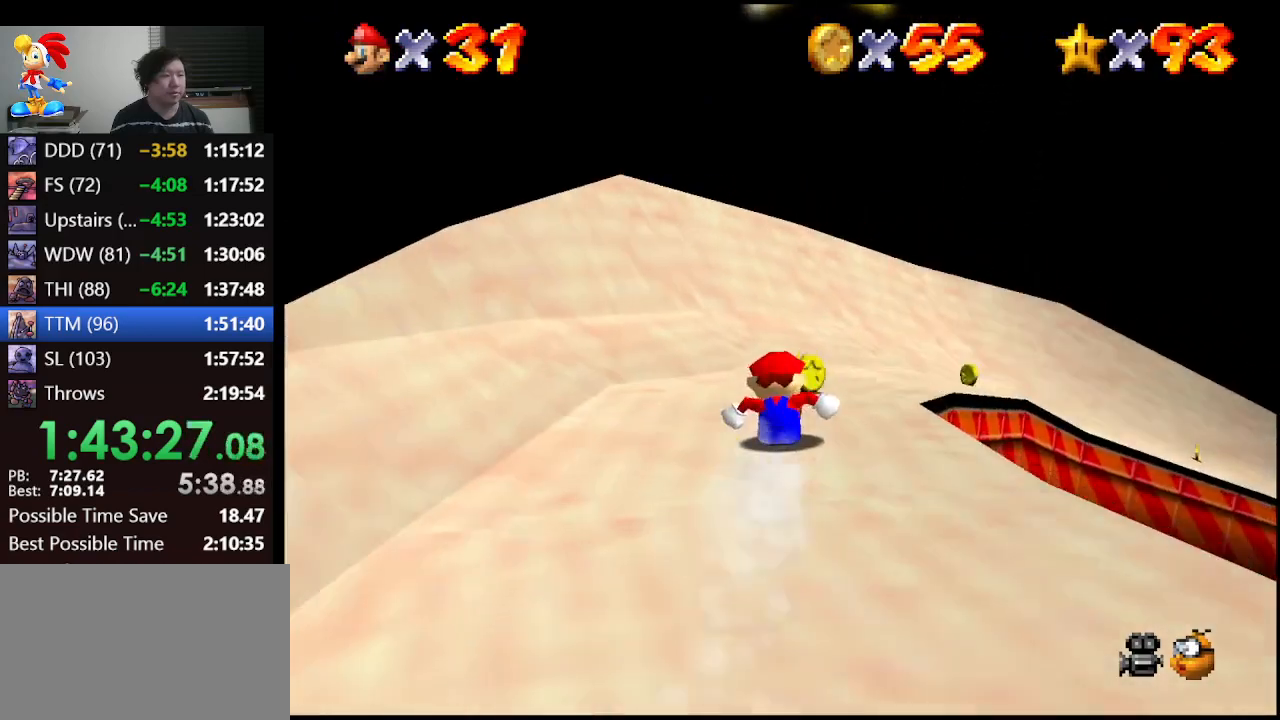
{"buttons": [], "left_stick": "up-right", "events": [[33, "left_stick", "up-right"], [200, "left_stick", "right"], [467, "left_stick", "up-right"]]}
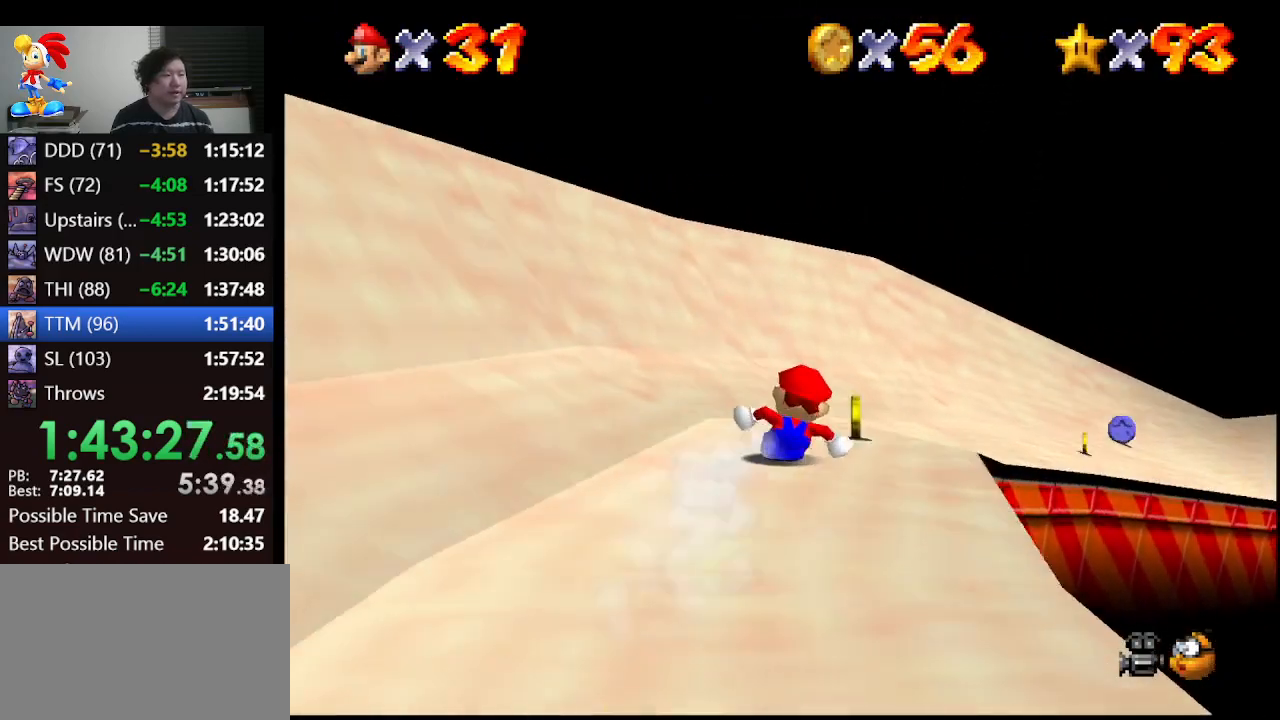
{"buttons": [], "left_stick": "up-right", "events": []}
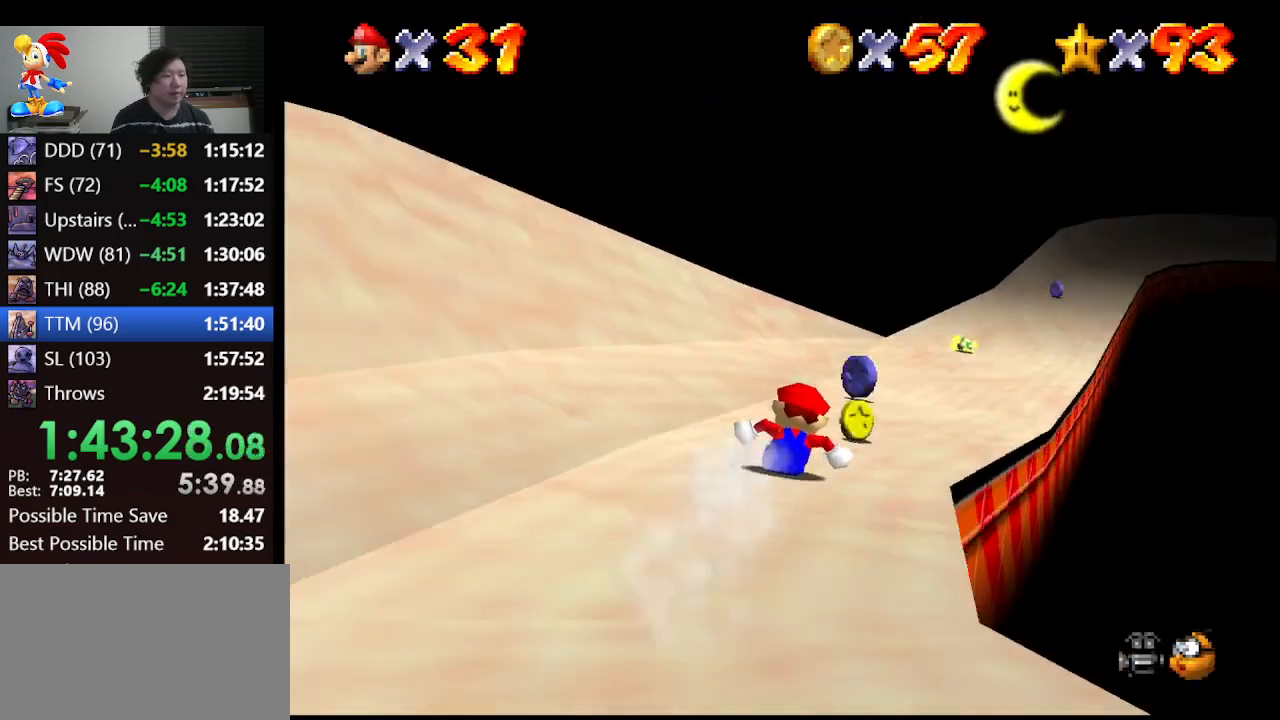
{"buttons": [], "left_stick": "up", "events": [[100, "left_stick", "up"]]}
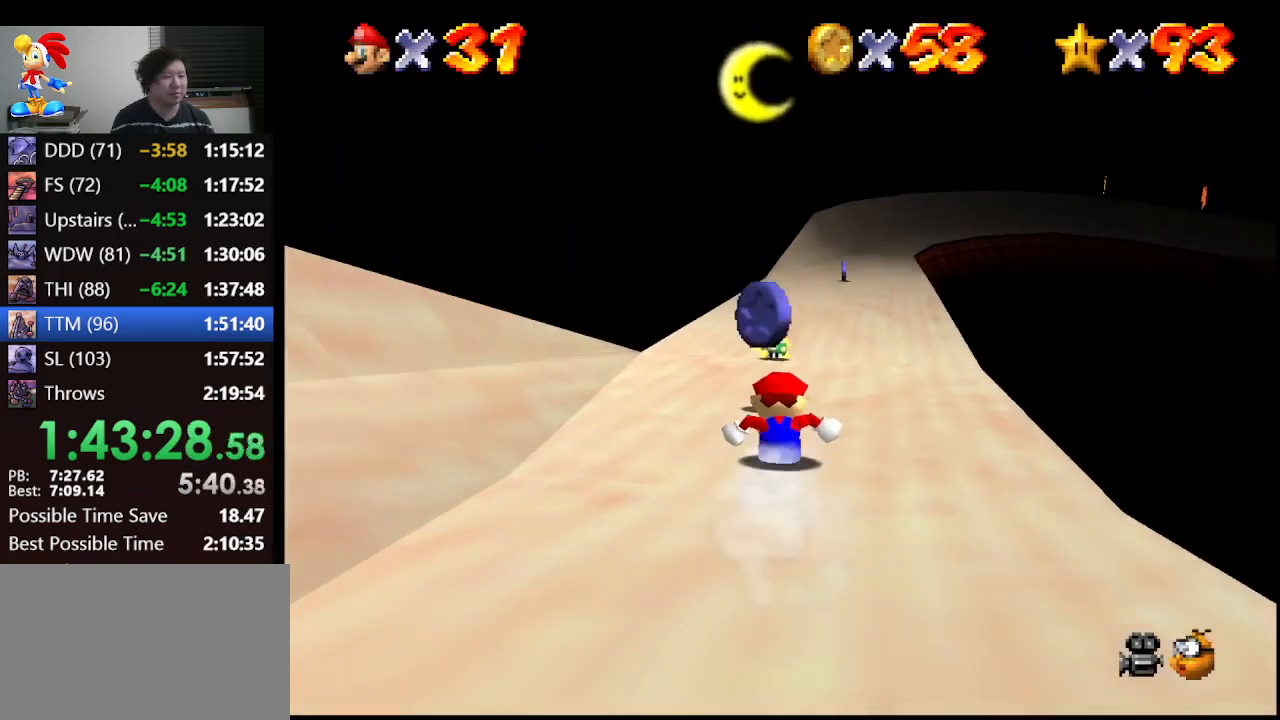
{"buttons": [], "left_stick": "up", "events": []}
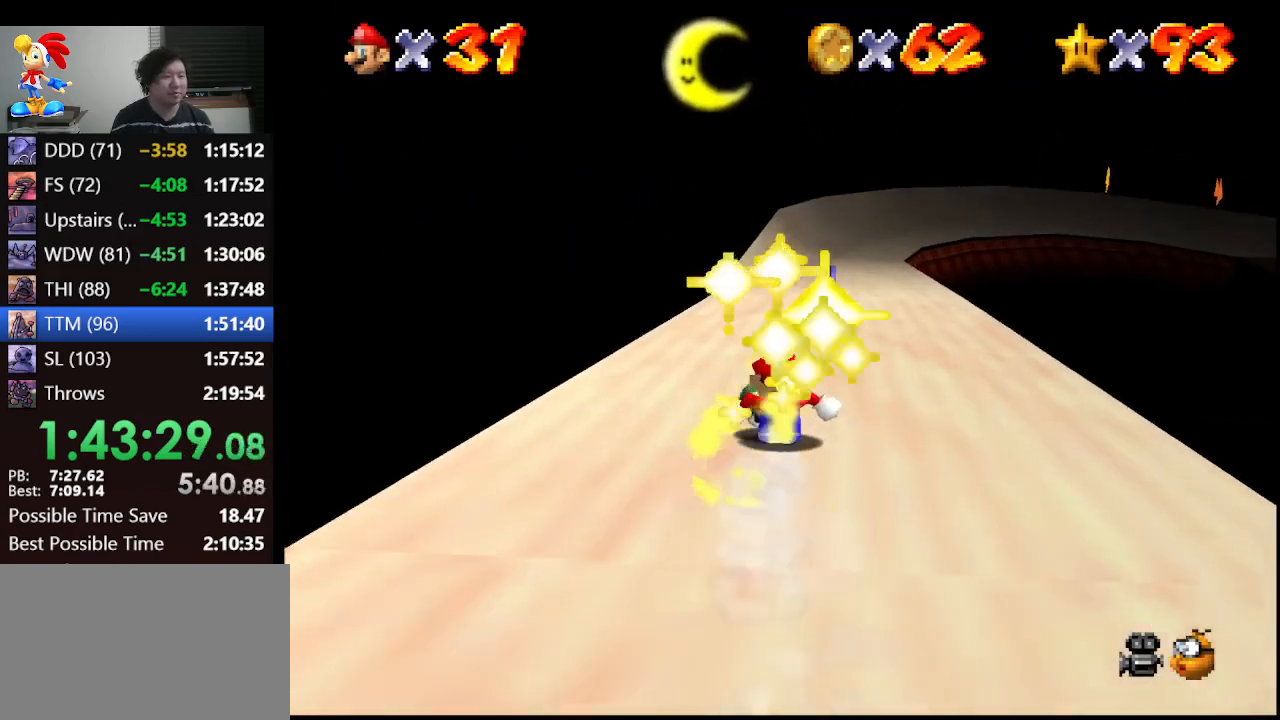
{"buttons": [], "left_stick": "up", "events": [[100, "left_stick", "up-right"], [200, "left_stick", "up"]]}
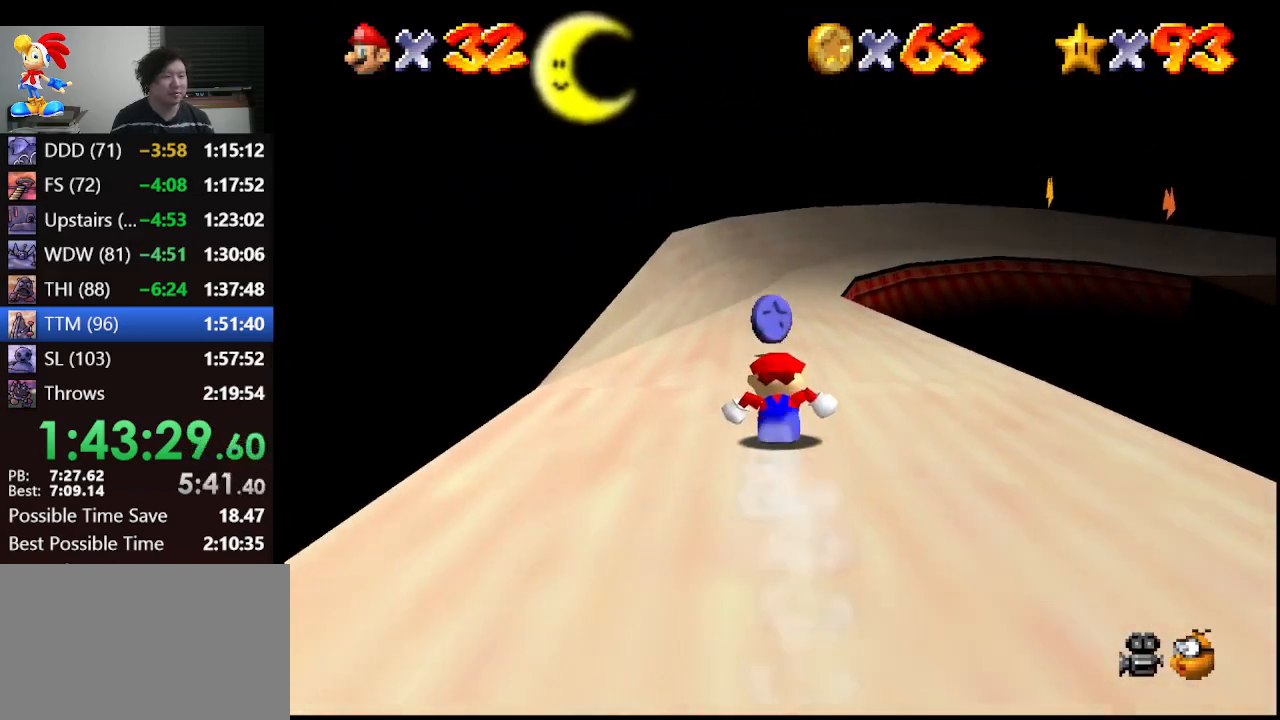
{"buttons": [], "left_stick": "up", "events": []}
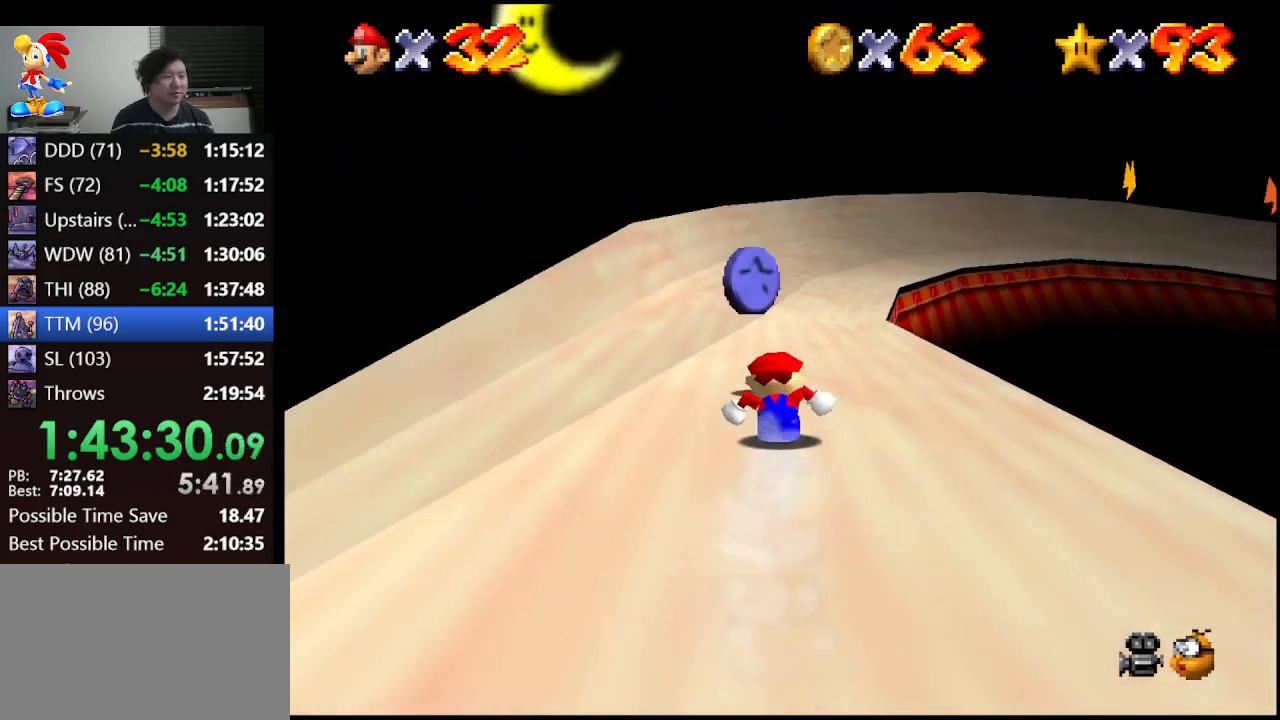
{"buttons": [], "left_stick": "up-right", "events": [[400, "left_stick", "up-right"]]}
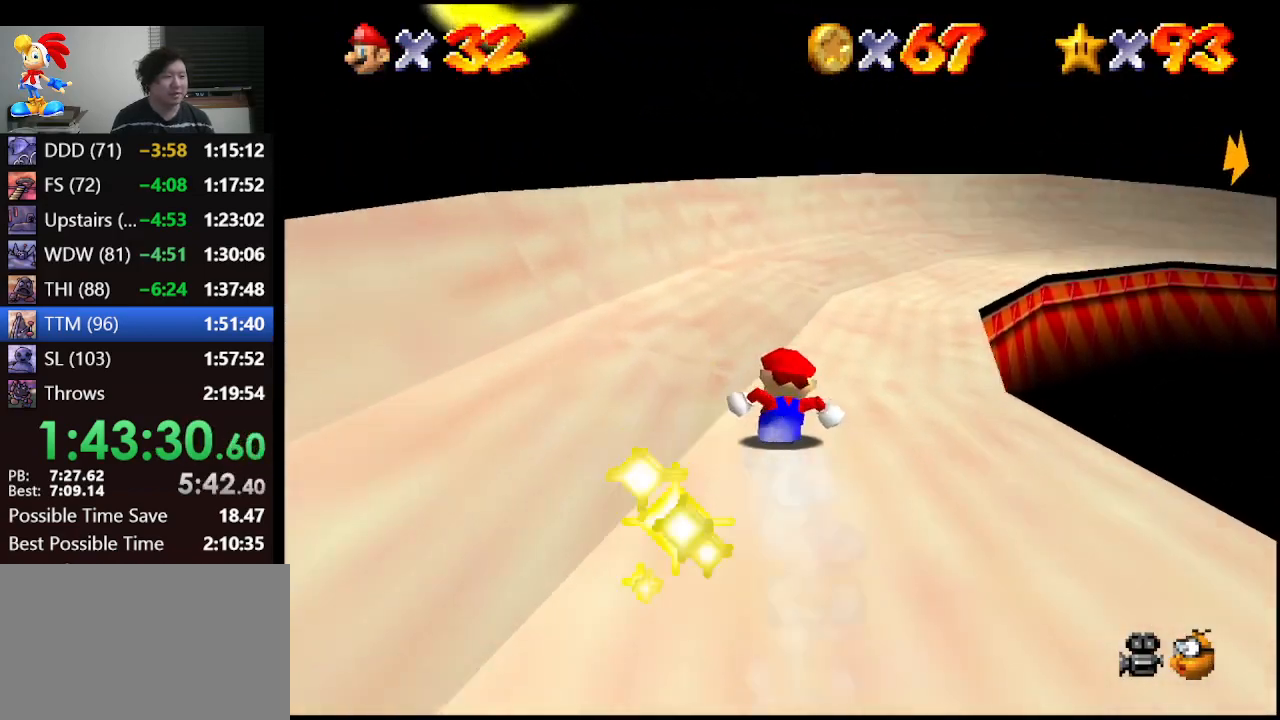
{"buttons": [], "left_stick": "up", "events": [[300, "left_stick", "up"]]}
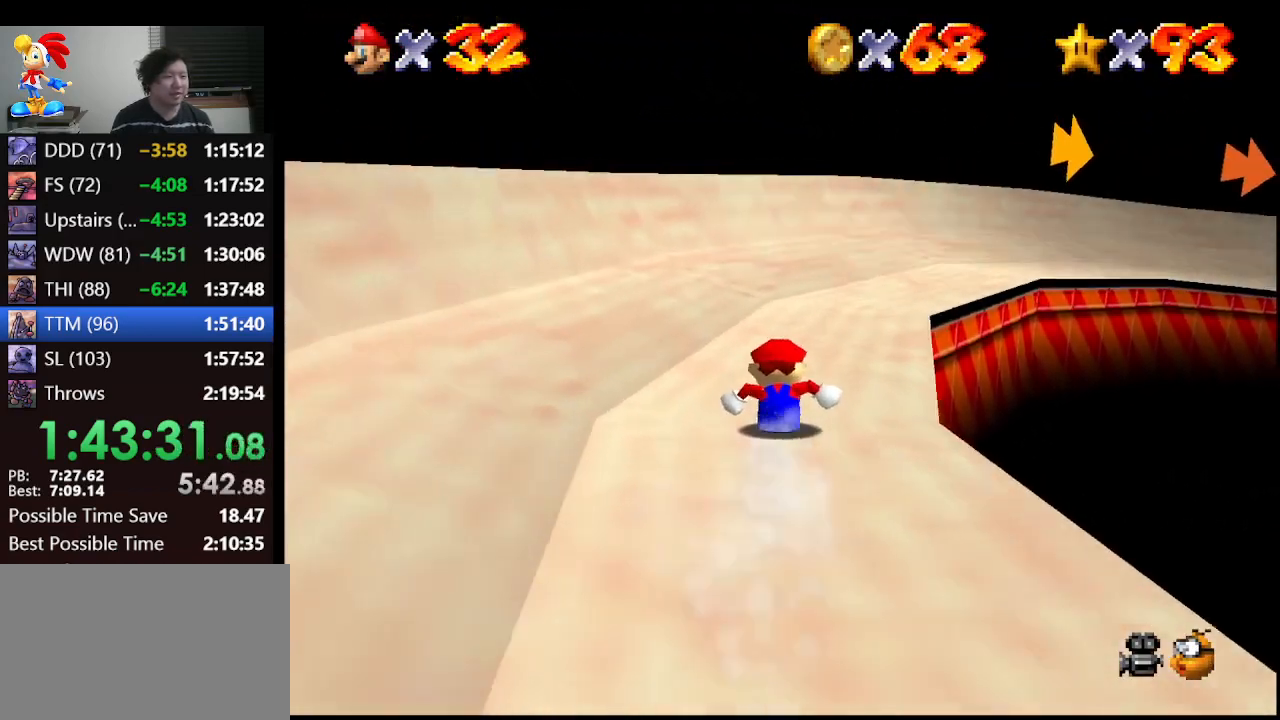
{"buttons": [], "left_stick": "up-right", "events": [[200, "left_stick", "up-right"]]}